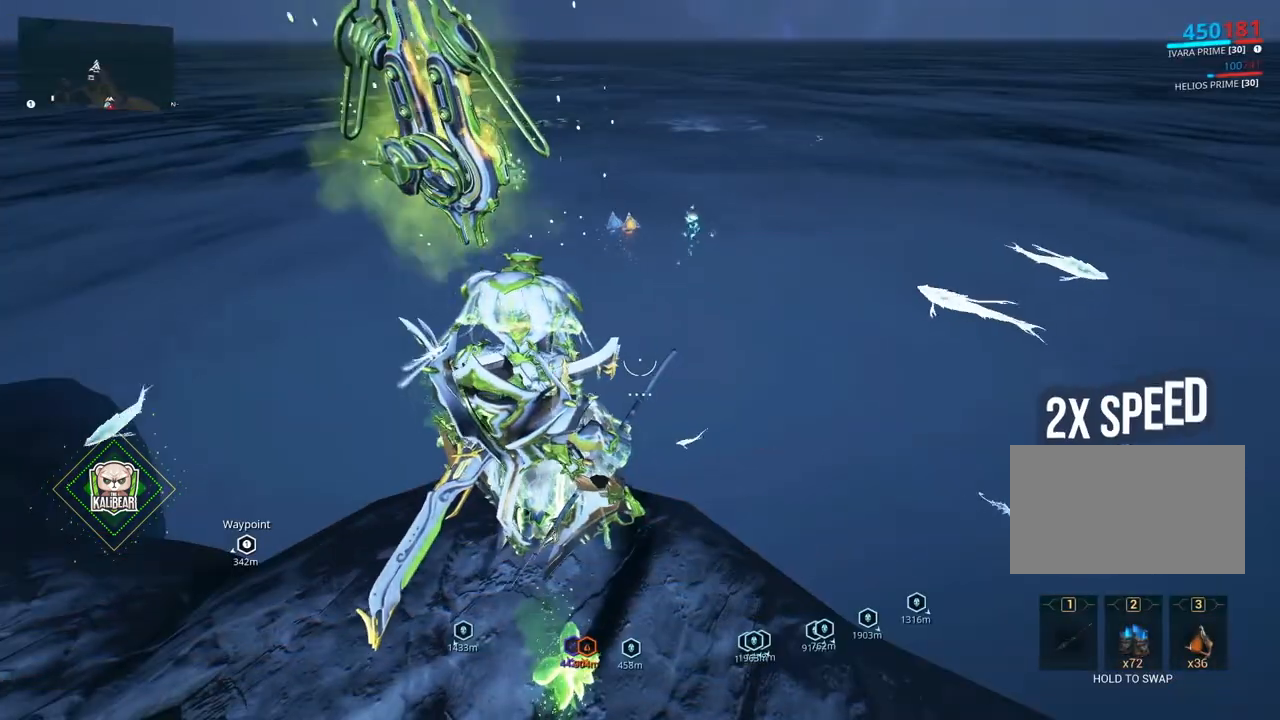
Gameplay with keyboard and mouse; each line is a JSON object with the keys and mouse buttons held at the frame after it. "events" lists presses ("down") and releases ("up") of "1", "2", "3", "4", "5", "a", "alt", "c", "caps_lock", "ctrl", "d", "e", "f", "g", "q", "r", "s", "shift", "space", "t", "tab", "v", "w", "x", "z", "mouse_left", "mouse_wheel" and "mouse_right" between this image and that frame as [ms after this image, input, new state], when the widget could be followed in between. "mouse_left", "mouse_wheel", "mouse_right" = the "left", "wheel", "right" buttons of the "mouse" list. No other keys are recorded. "wheel" means that the mouse wheel is clicked or scrolled. Not read: mouse_move.
{"keys": [], "mouse": [], "events": []}
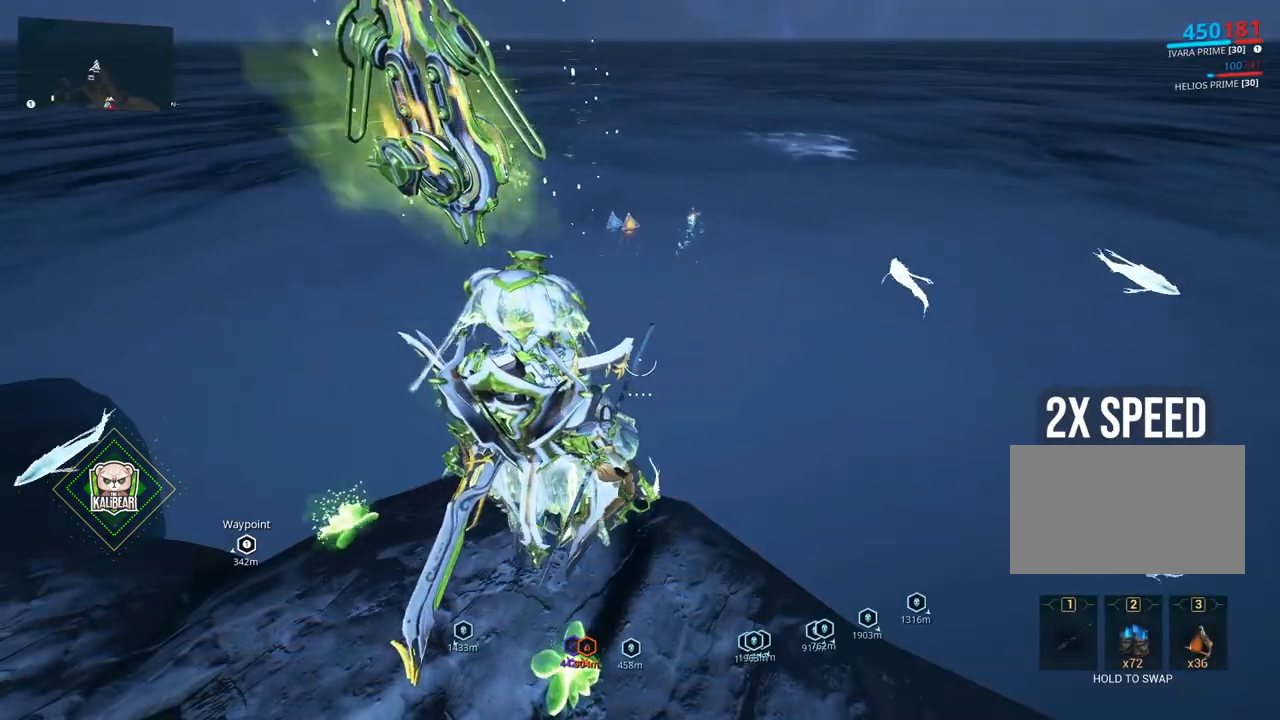
{"keys": [], "mouse": [], "events": []}
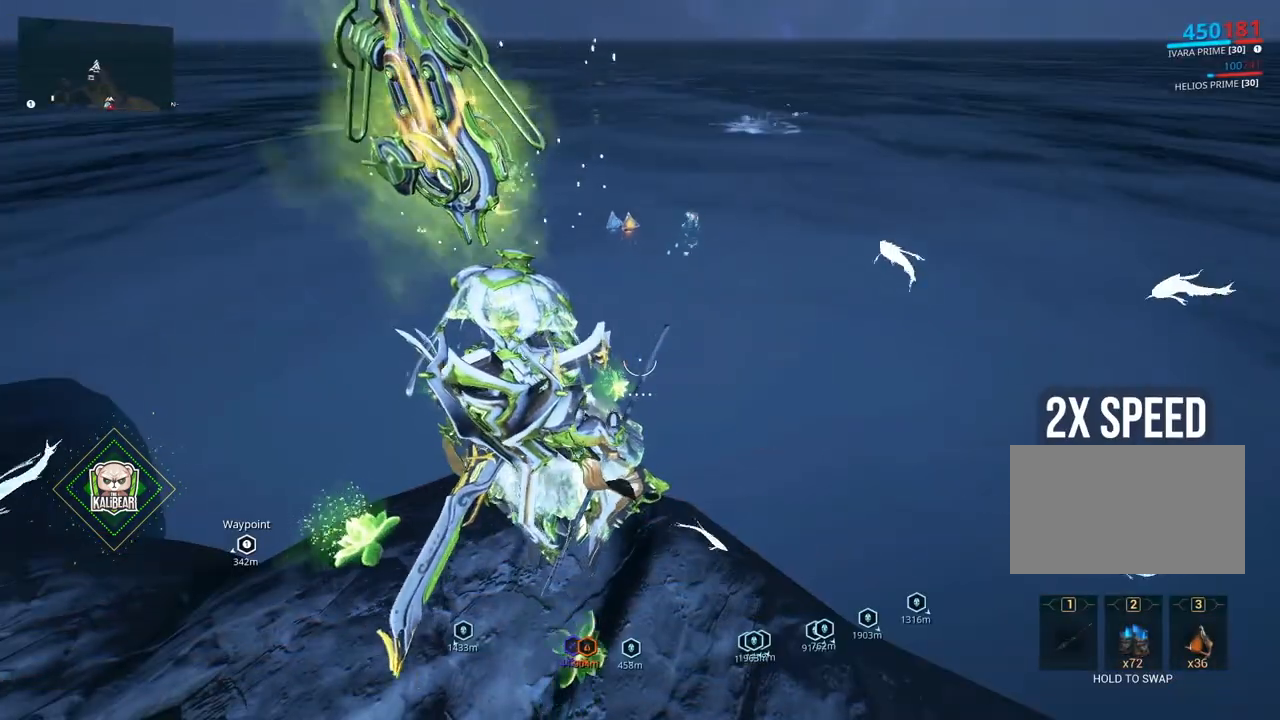
{"keys": [], "mouse": [], "events": []}
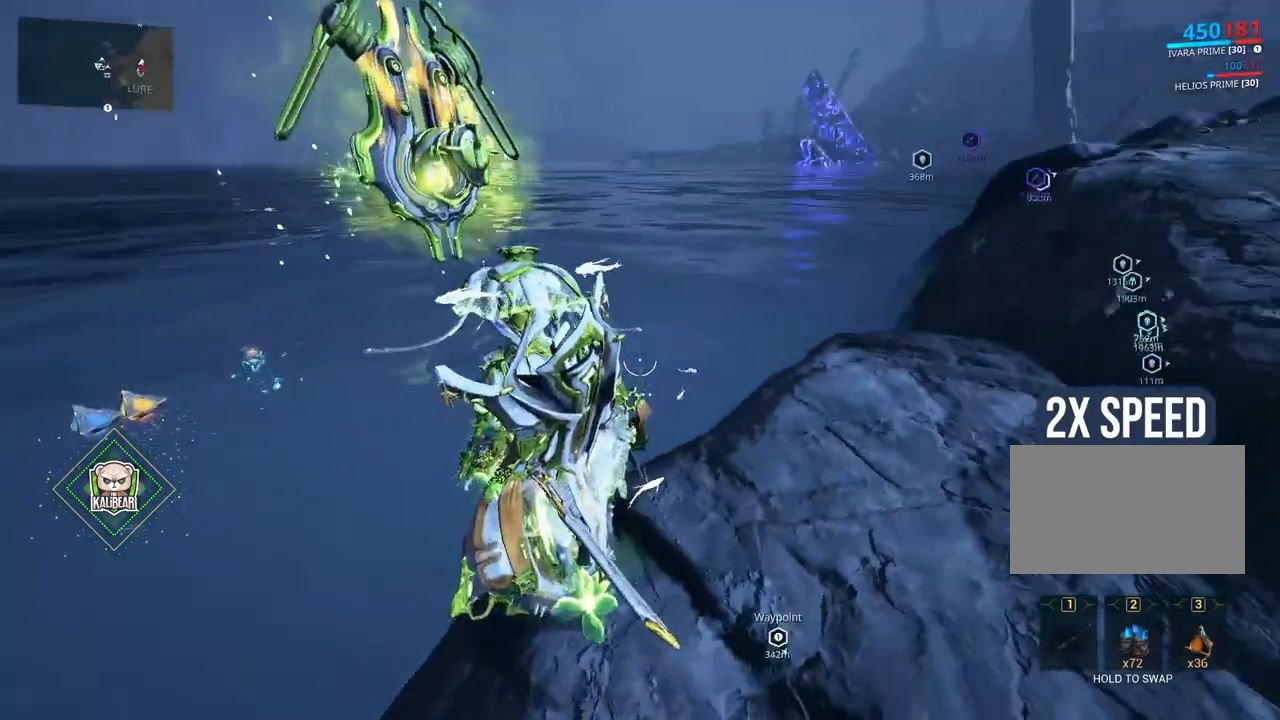
{"keys": [], "mouse": ["right"], "events": [[67, "mouse_right", "down"]]}
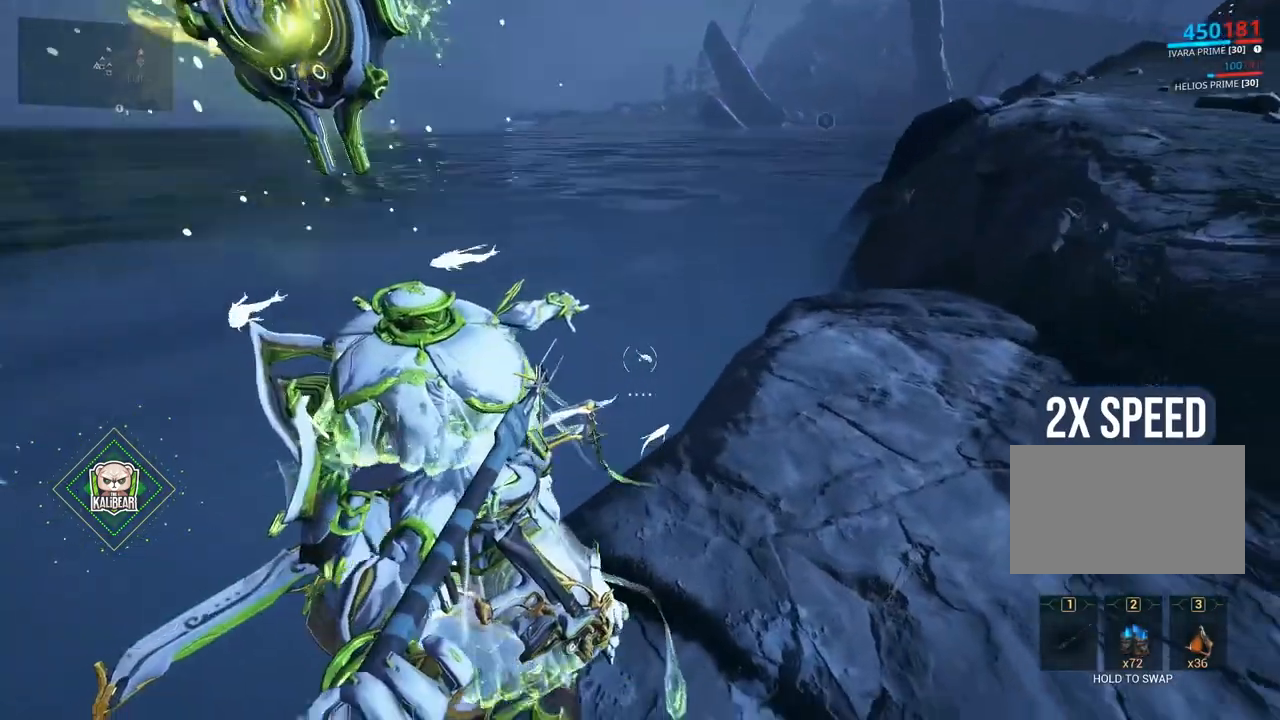
{"keys": [], "mouse": ["right"], "events": []}
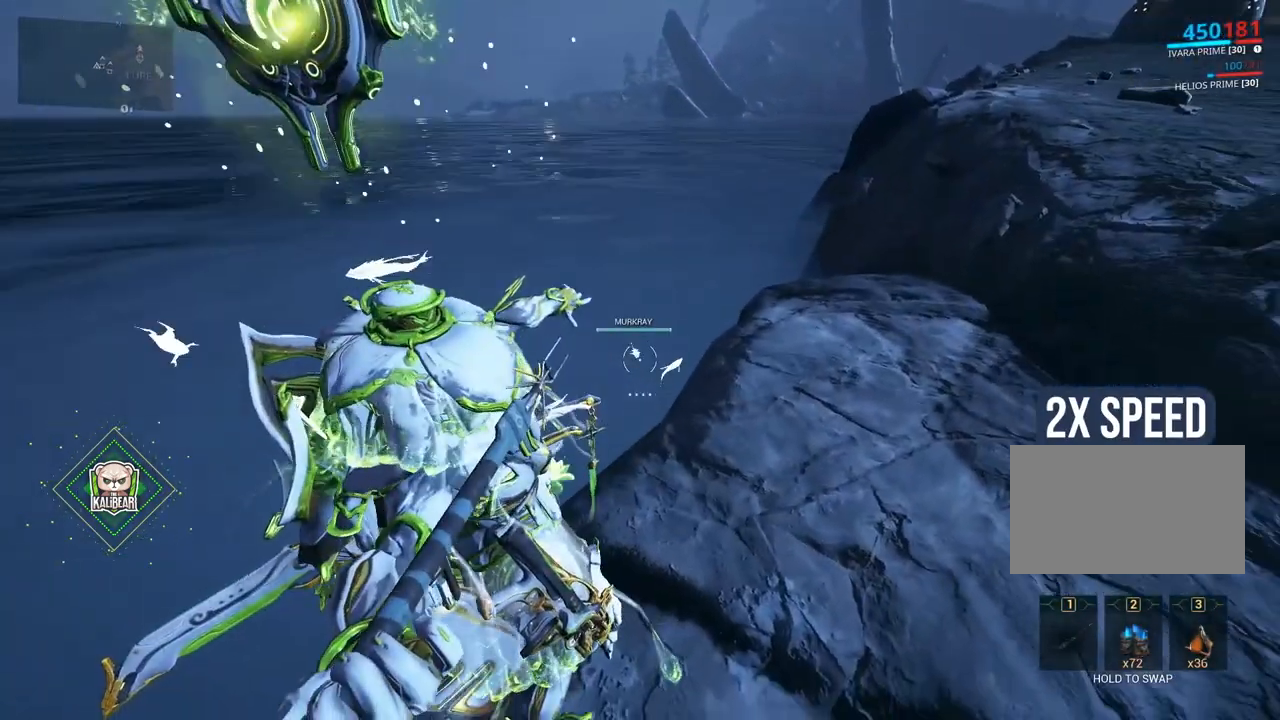
{"keys": [], "mouse": ["right"], "events": []}
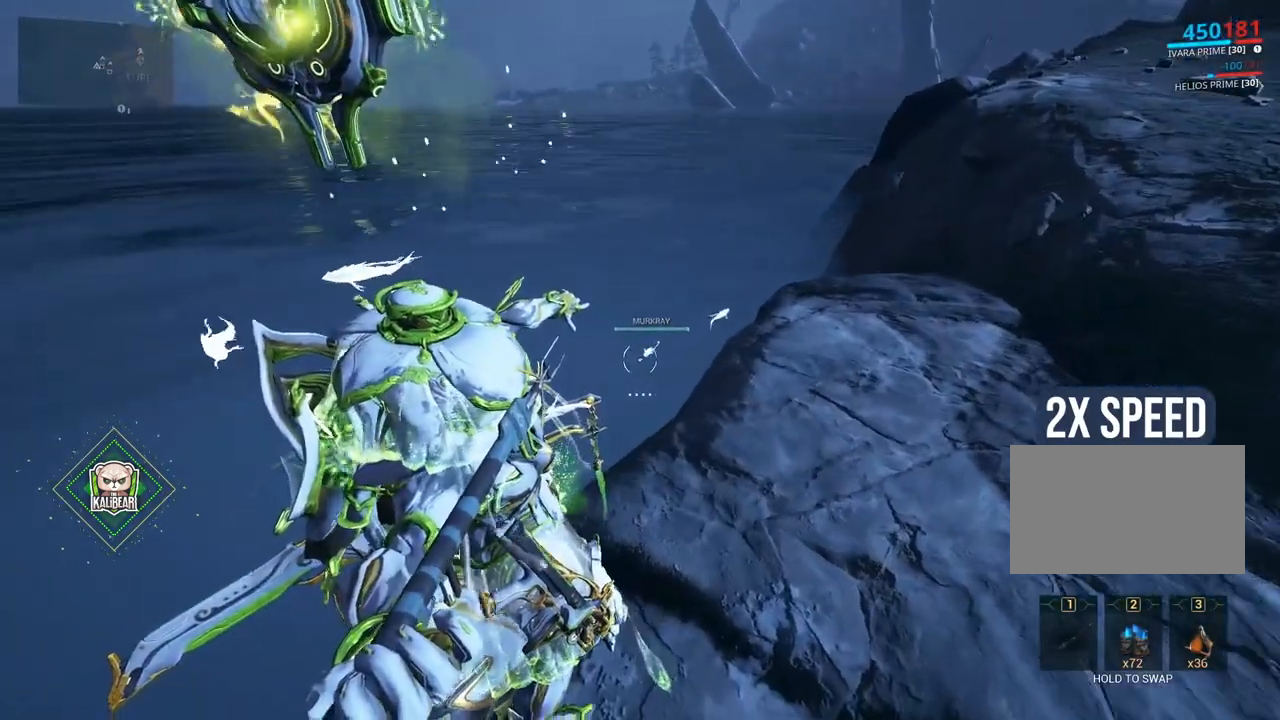
{"keys": [], "mouse": ["right"], "events": []}
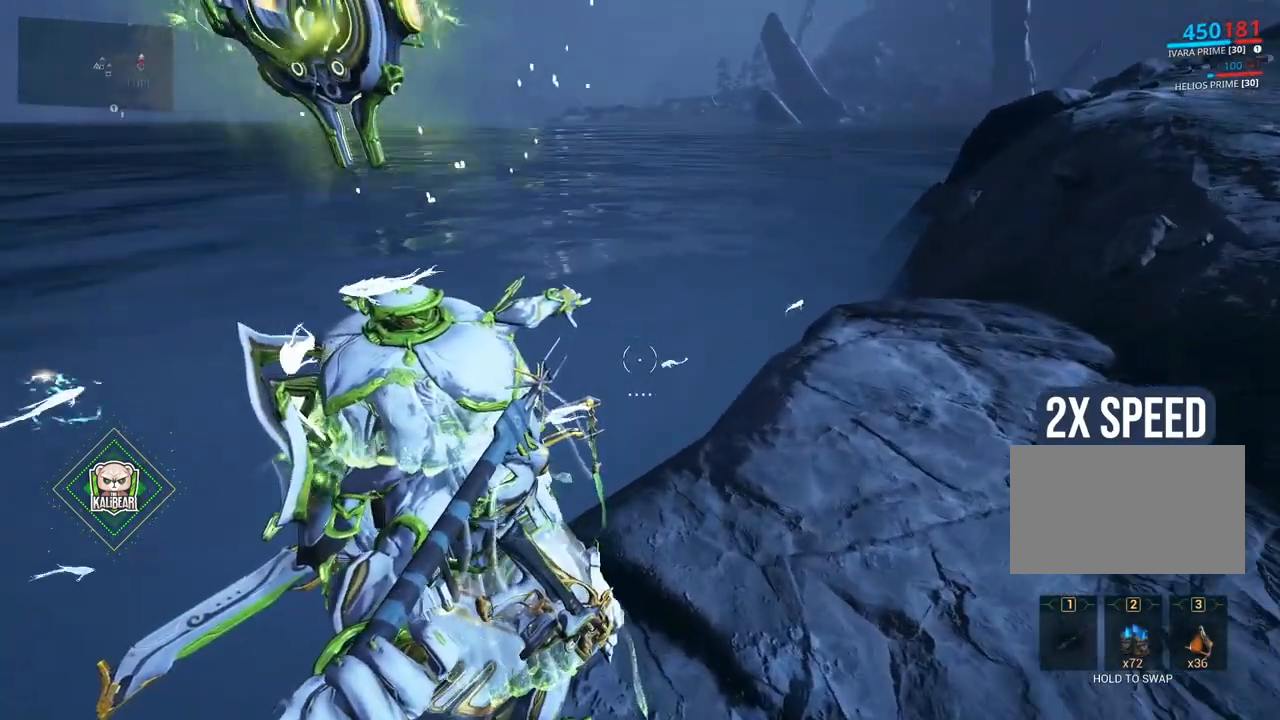
{"keys": [], "mouse": ["right"], "events": []}
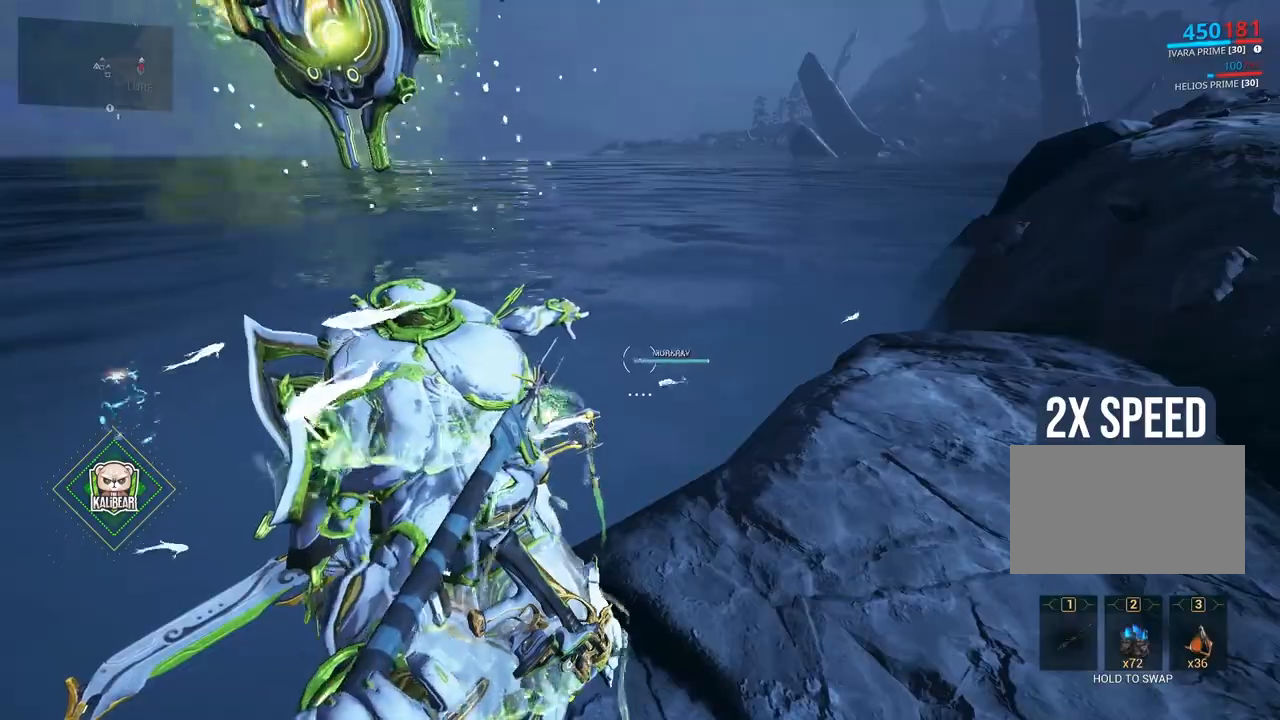
{"keys": [], "mouse": ["right"], "events": []}
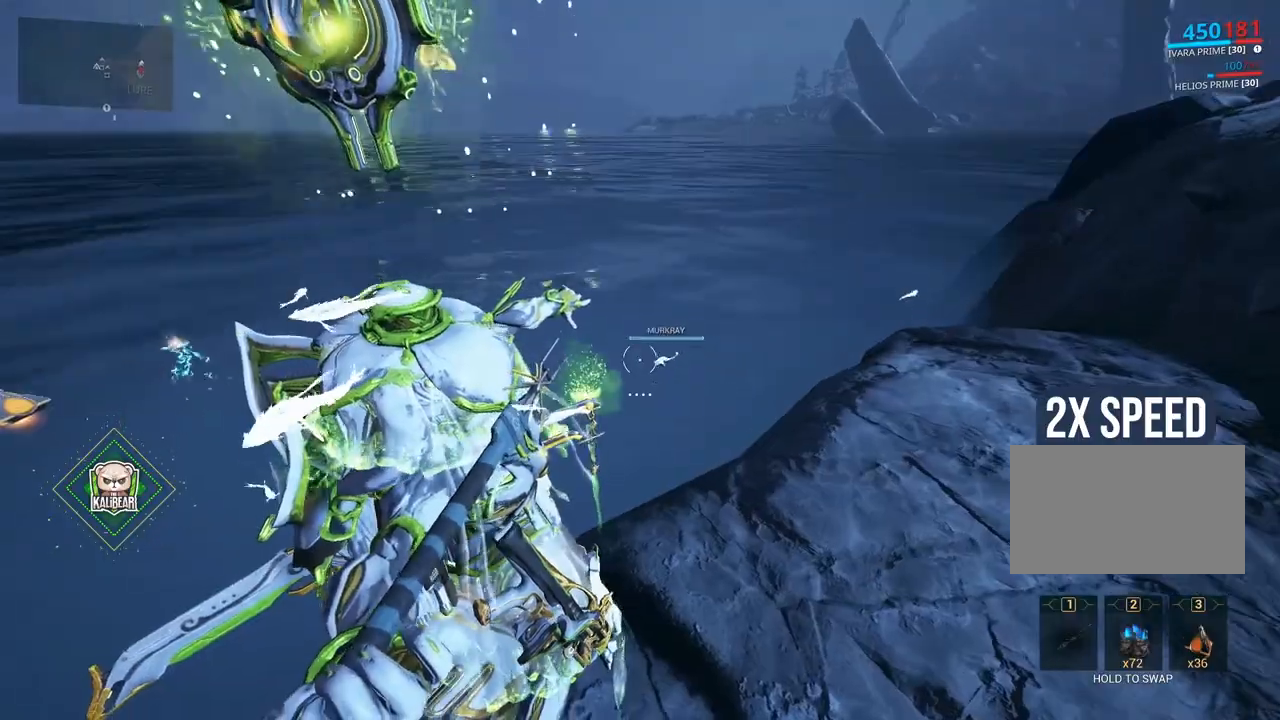
{"keys": [], "mouse": ["right"], "events": [[167, "mouse_left", "down"], [267, "mouse_left", "up"]]}
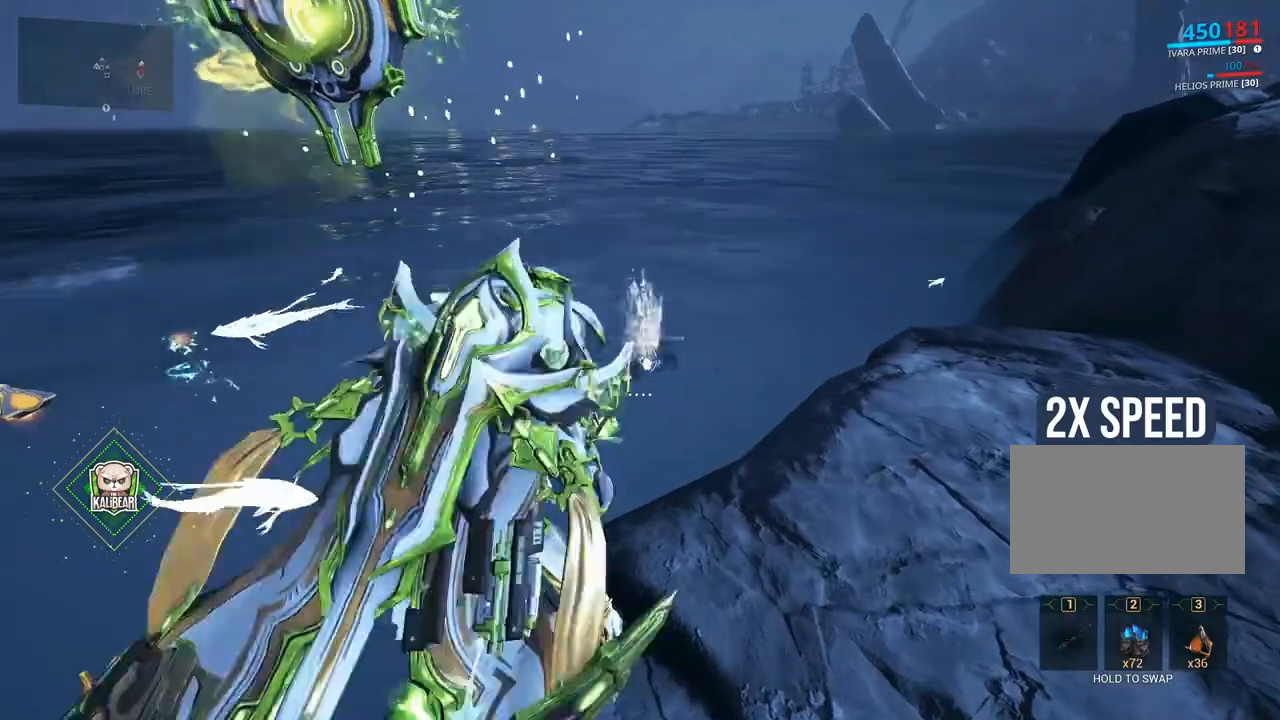
{"keys": [], "mouse": [], "events": [[234, "mouse_right", "up"]]}
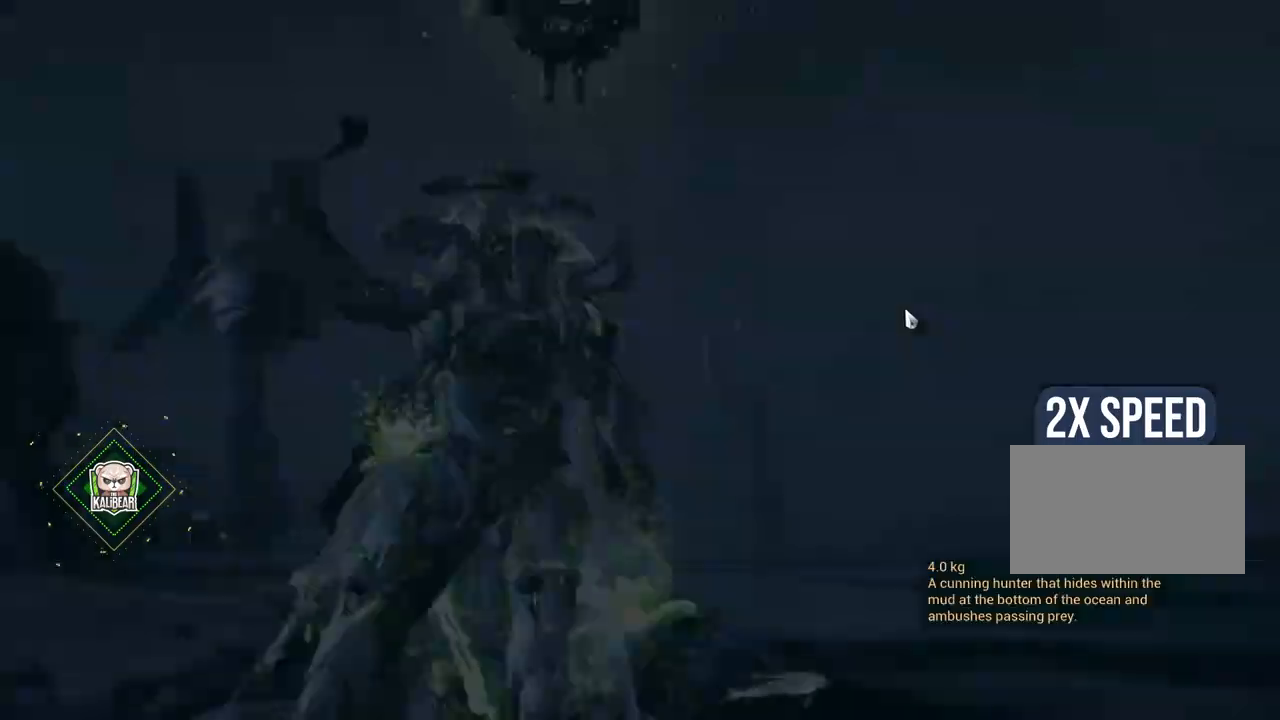
{"keys": [], "mouse": [], "events": []}
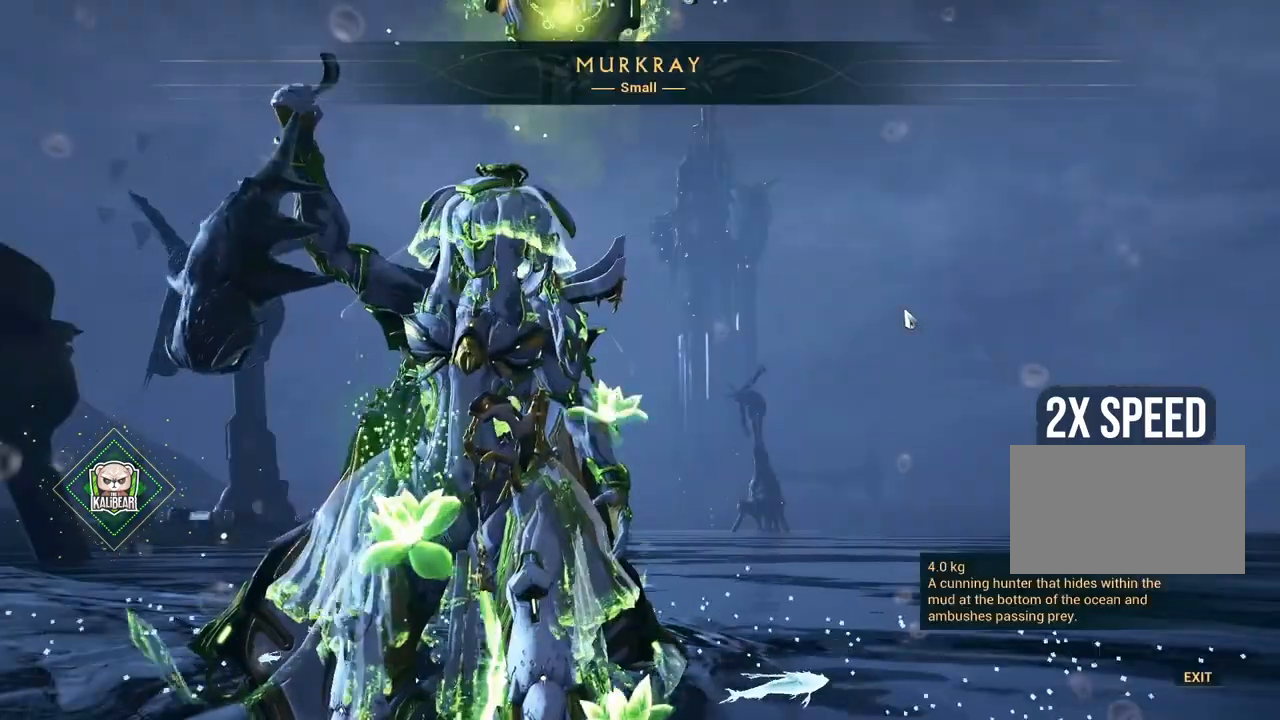
{"keys": [], "mouse": [], "events": [[334, "space", "down"], [401, "space", "up"]]}
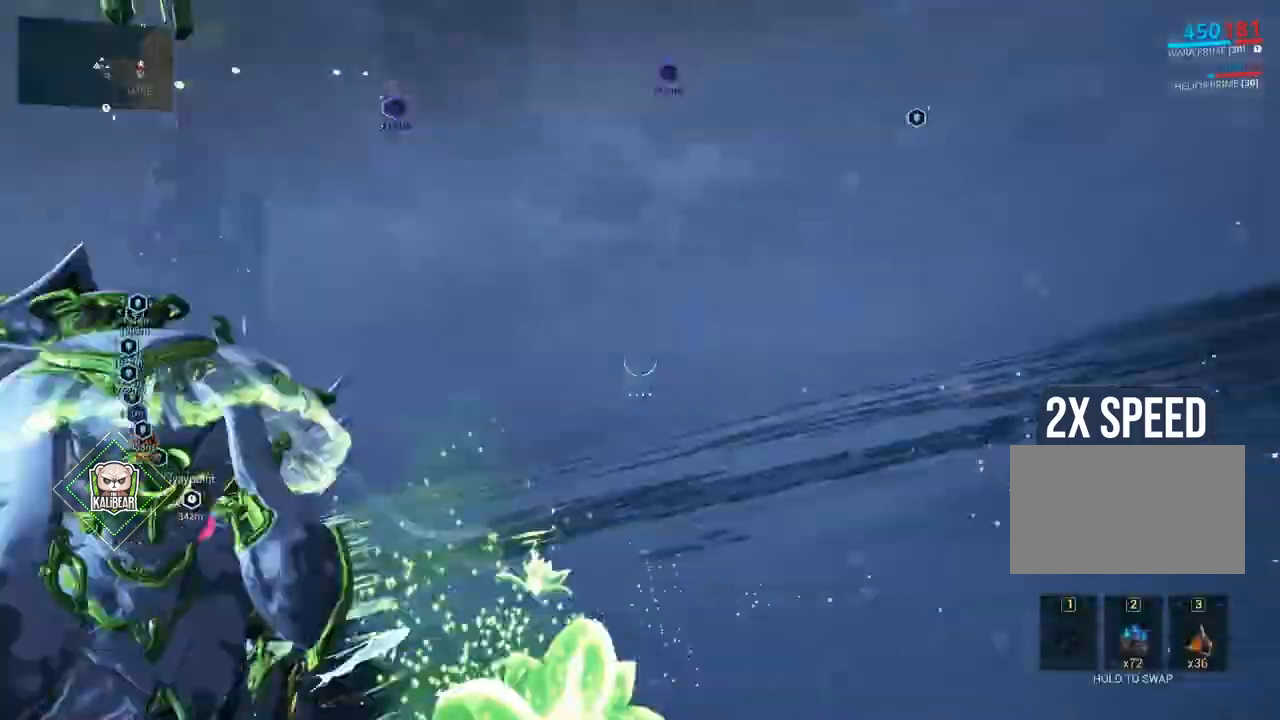
{"keys": [], "mouse": [], "events": []}